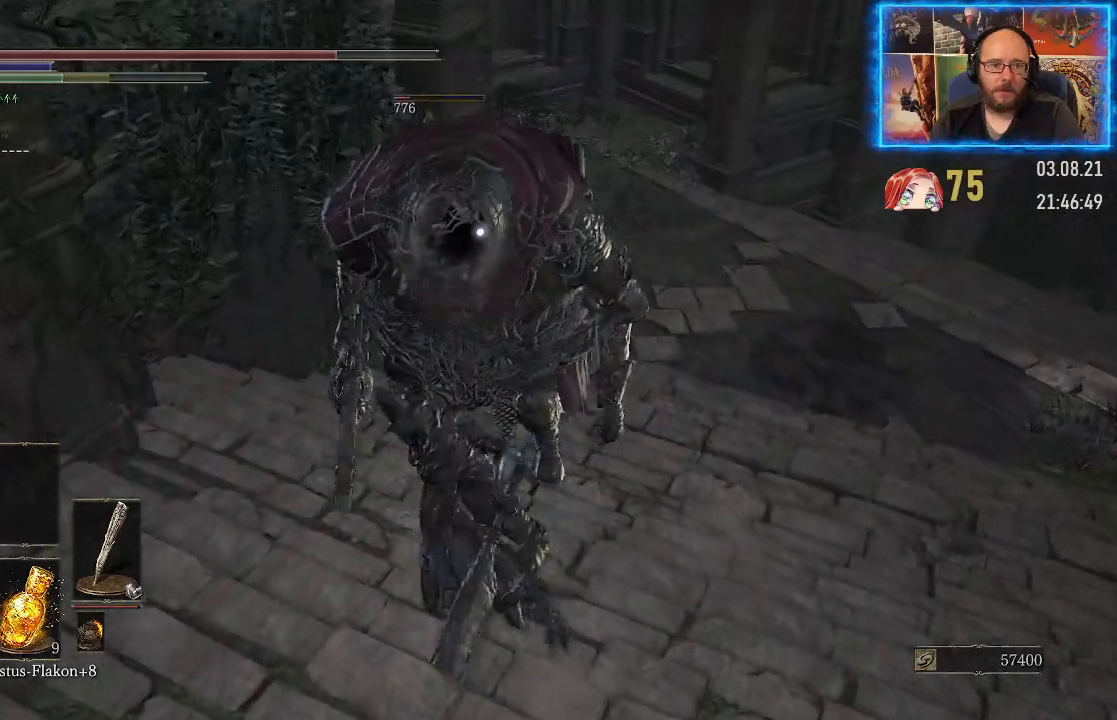
Gameplay with a controller (Xbox layout); each line is a JSON object with the inputs held at the frame after it. "events" lists button and stick changes between this image and that frame as [ms after this image, input, new state], when the widget could be followed in between. Not read: L2 R1.
{"buttons": [], "left_stick": "center", "right_stick": "center", "events": []}
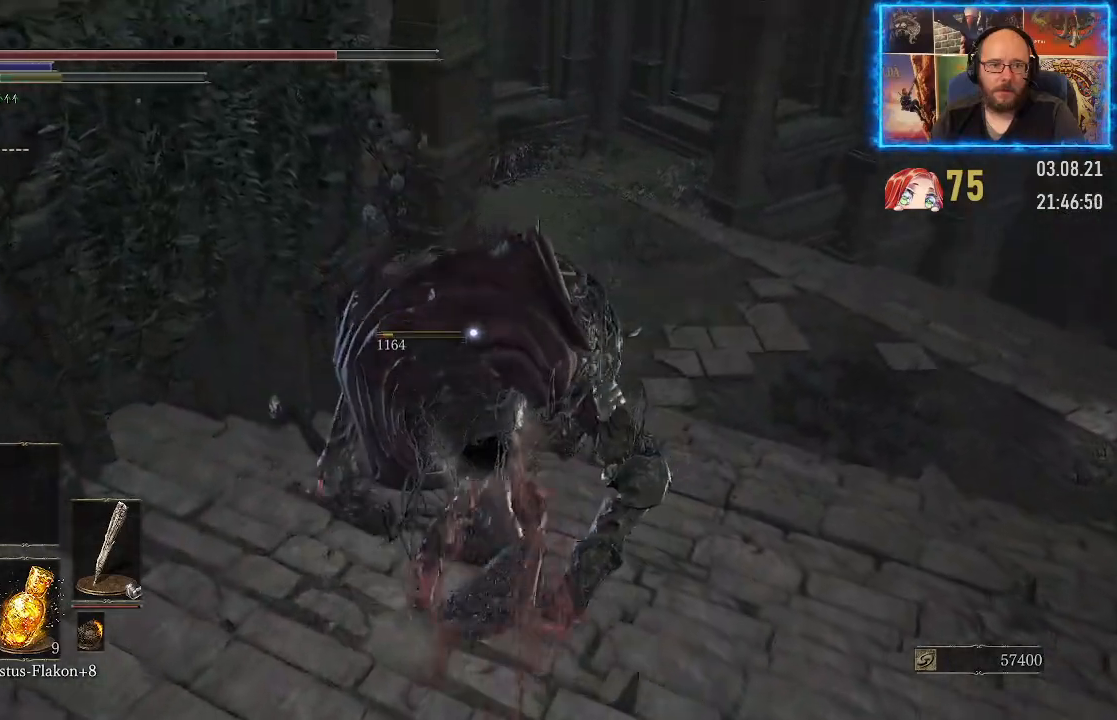
{"buttons": [], "left_stick": "center", "right_stick": "center", "events": []}
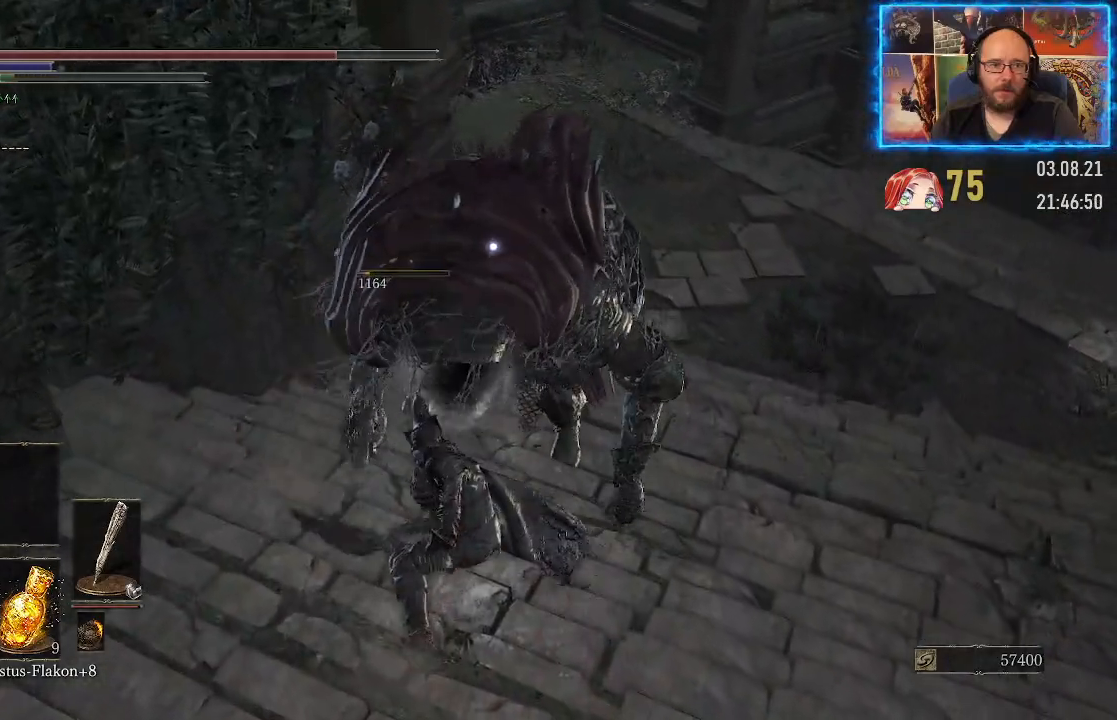
{"buttons": [], "left_stick": "center", "right_stick": "center", "events": []}
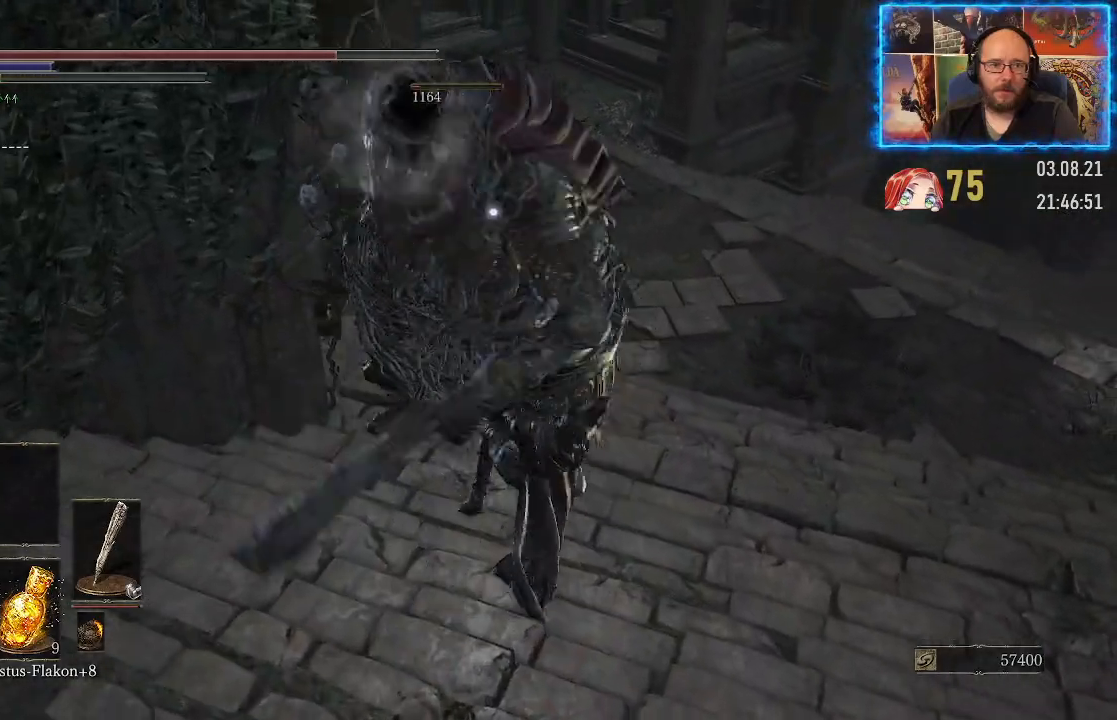
{"buttons": [], "left_stick": "center", "right_stick": "center", "events": []}
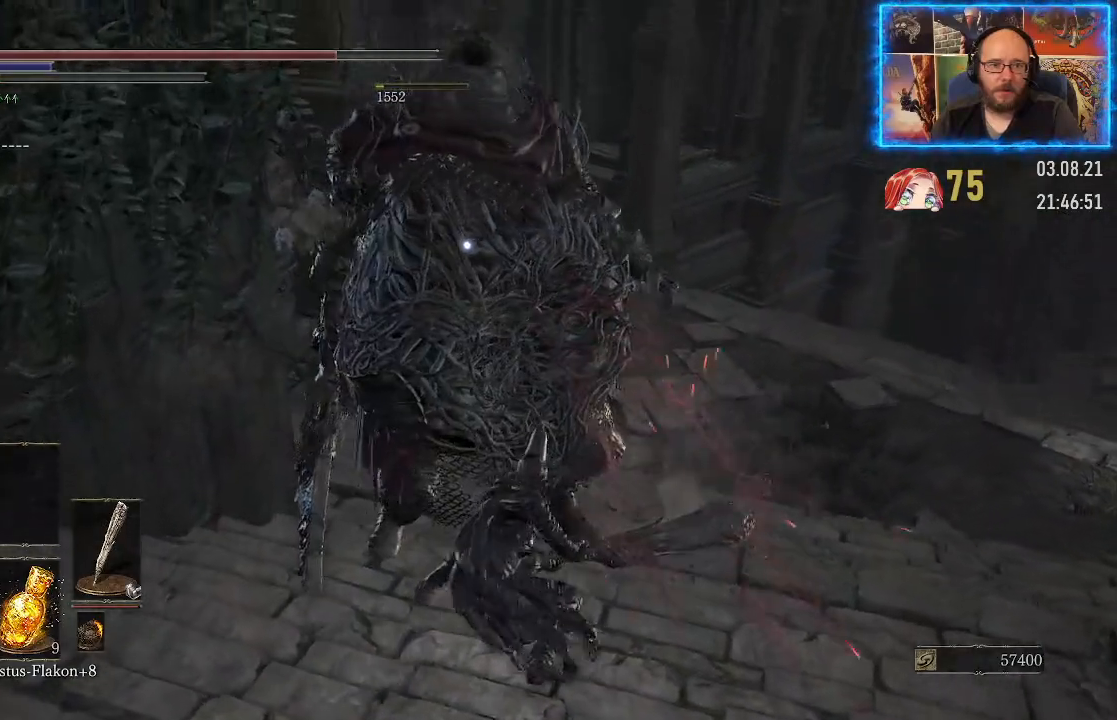
{"buttons": [], "left_stick": "center", "right_stick": "right", "events": [[367, "right_stick", "right"]]}
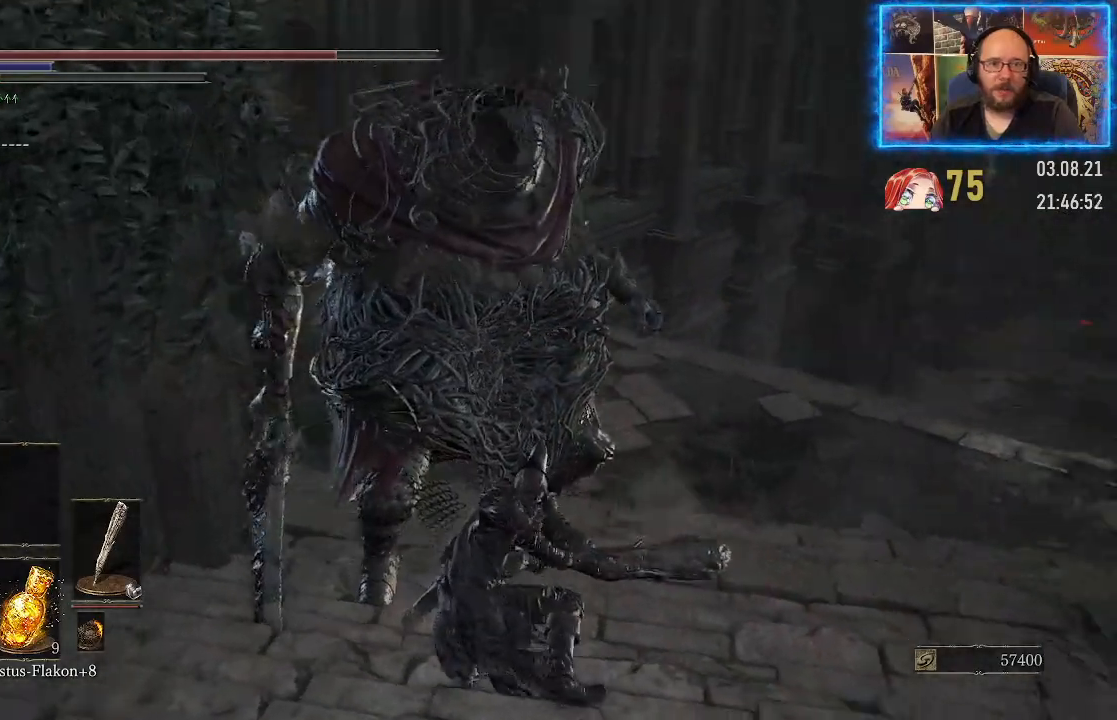
{"buttons": [], "left_stick": "center", "right_stick": "center", "events": [[400, "right_stick", "center"]]}
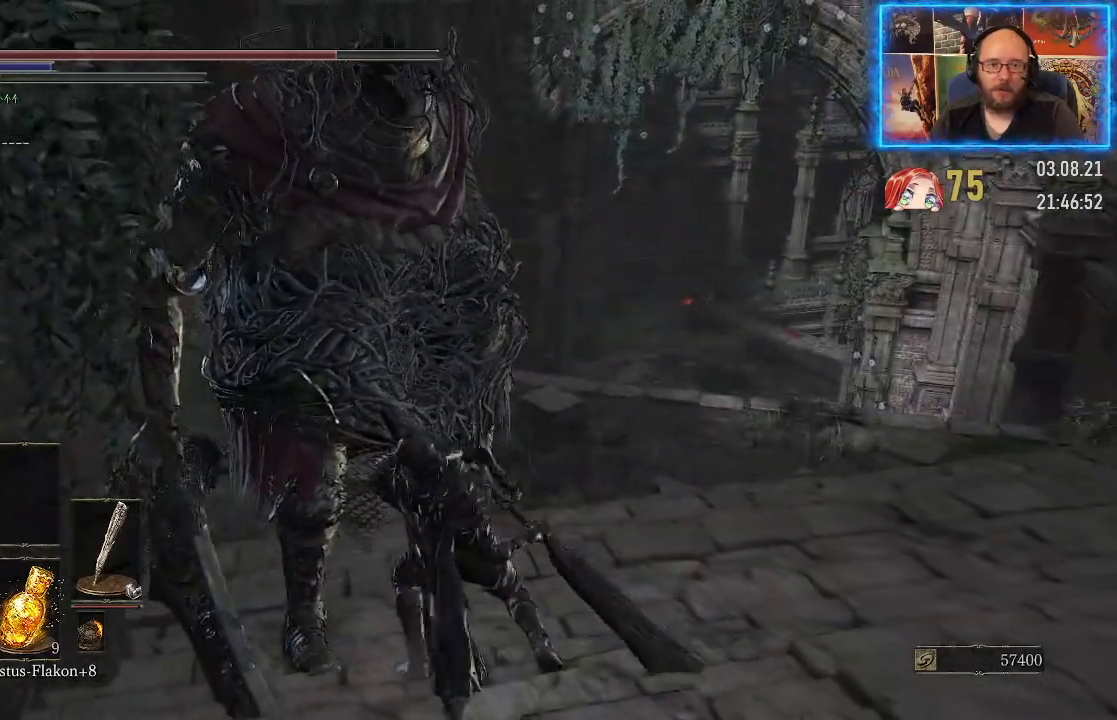
{"buttons": [], "left_stick": "center", "right_stick": "left", "events": [[67, "right_stick", "left"]]}
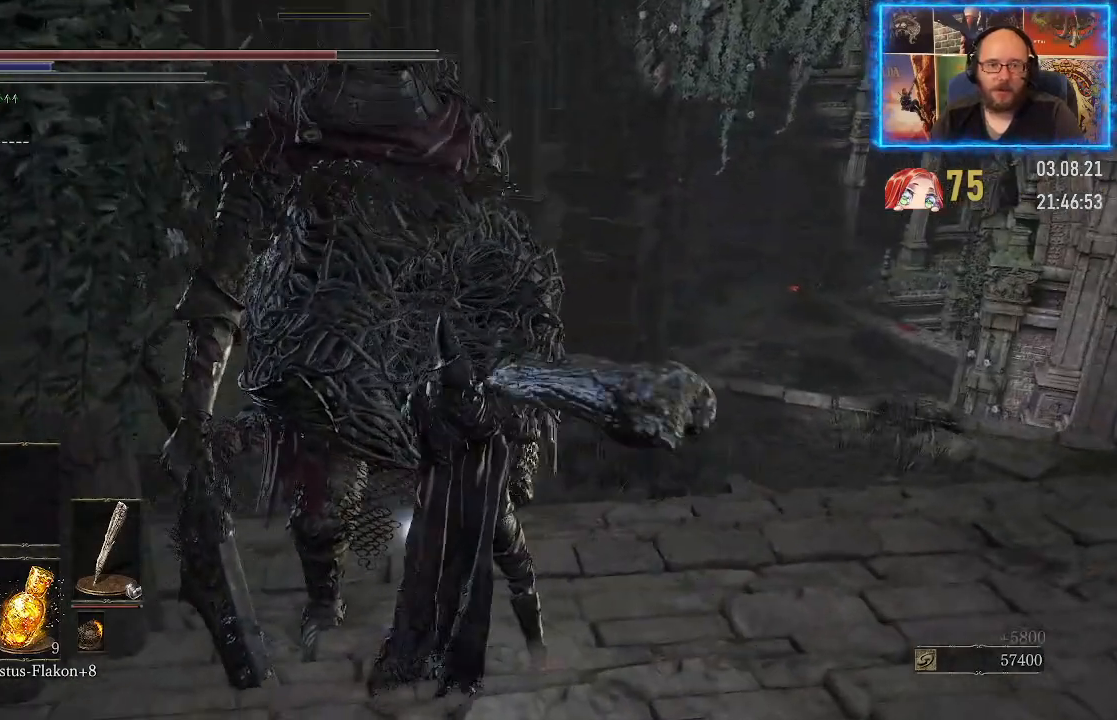
{"buttons": [], "left_stick": "right", "right_stick": "left", "events": [[50, "left_stick", "right"]]}
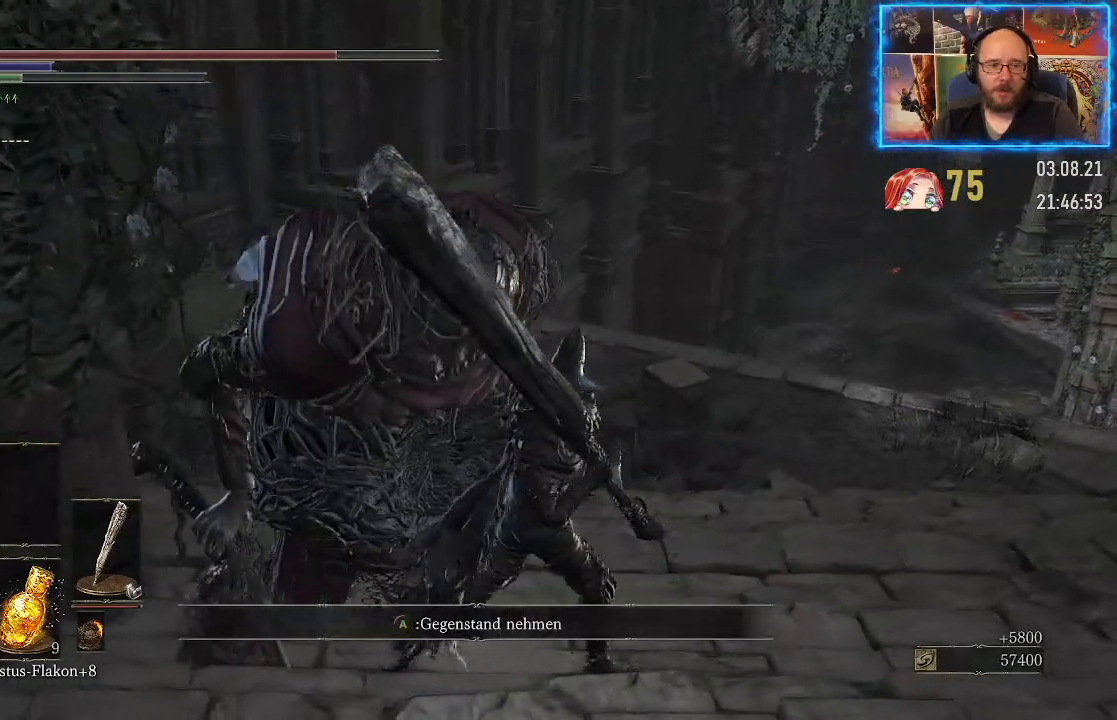
{"buttons": [], "left_stick": "center", "right_stick": "center", "events": [[17, "left_stick", "up"], [67, "right_stick", "center"], [267, "left_stick", "center"], [283, "A", "down"], [383, "A", "up"]]}
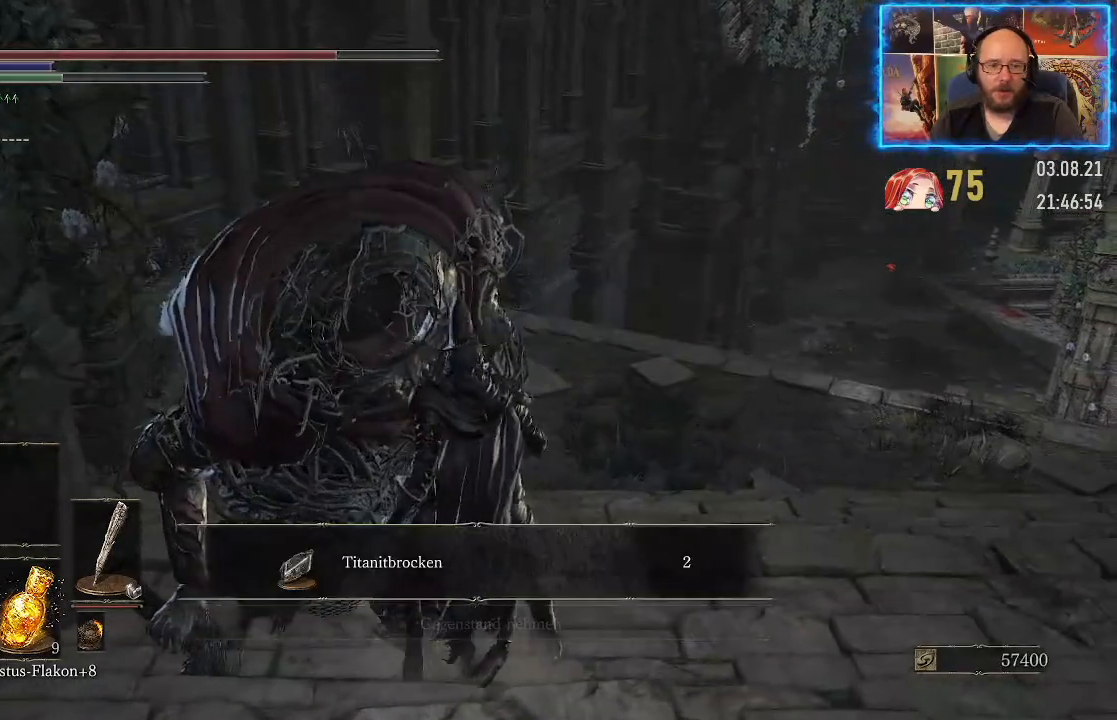
{"buttons": [], "left_stick": "center", "right_stick": "center", "events": []}
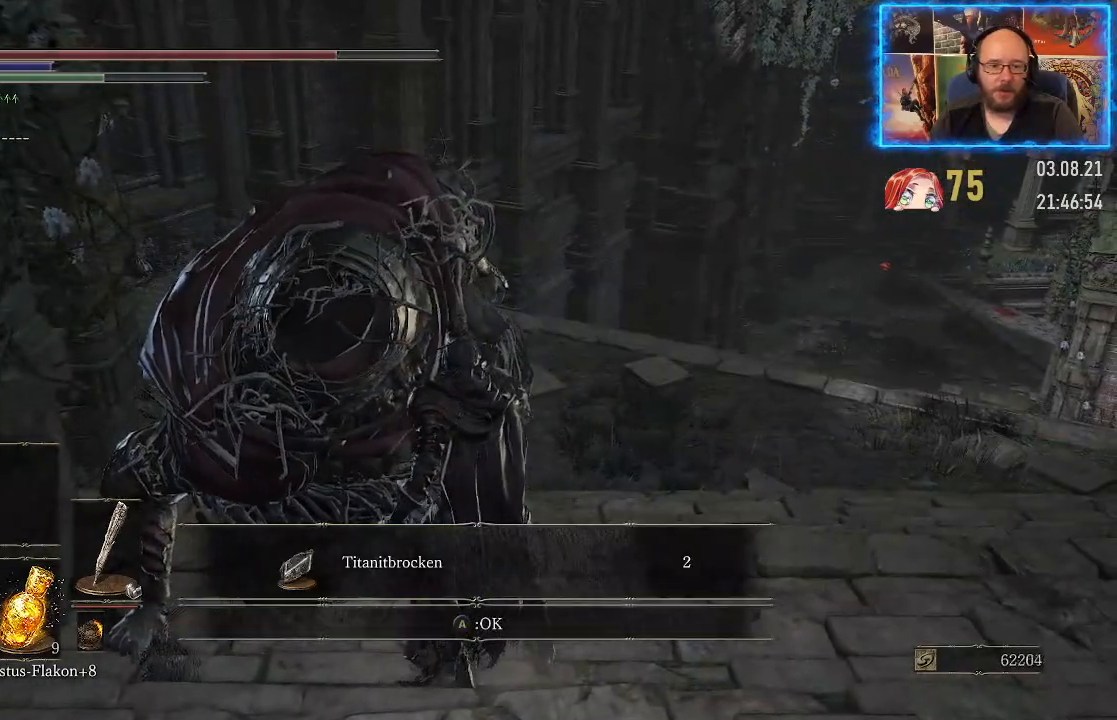
{"buttons": [], "left_stick": "up-right", "right_stick": "center", "events": [[67, "left_stick", "up-right"], [83, "A", "down"], [167, "A", "up"]]}
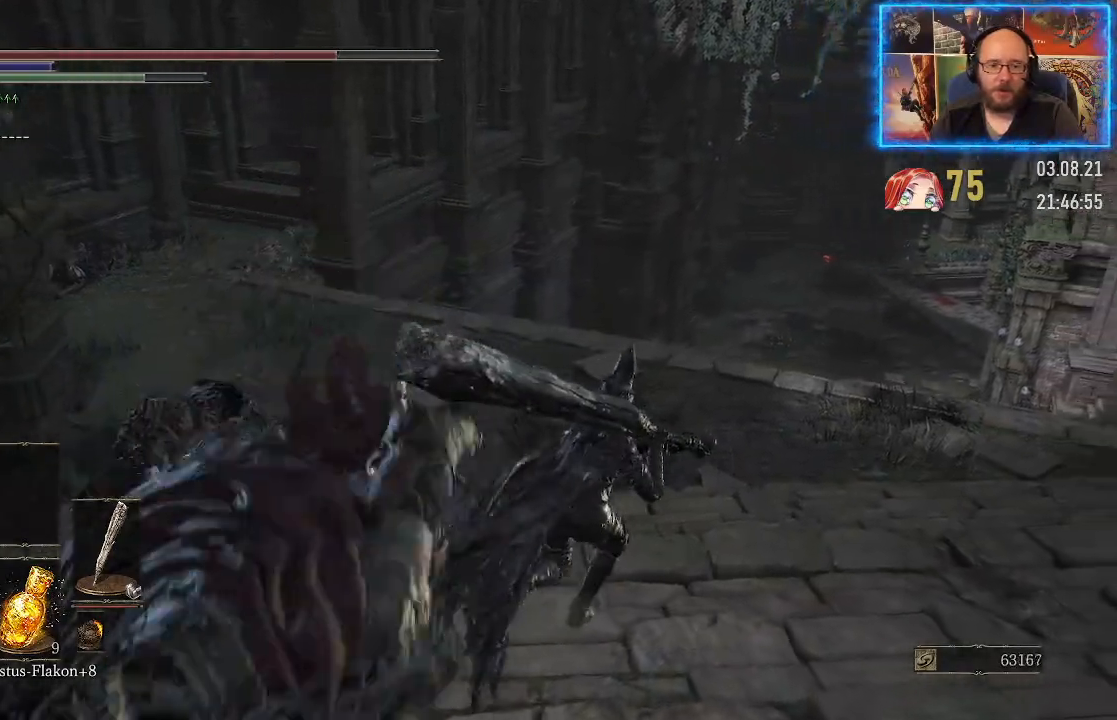
{"buttons": [], "left_stick": "up", "right_stick": "center", "events": [[83, "left_stick", "up"], [83, "right_stick", "right"], [483, "right_stick", "center"]]}
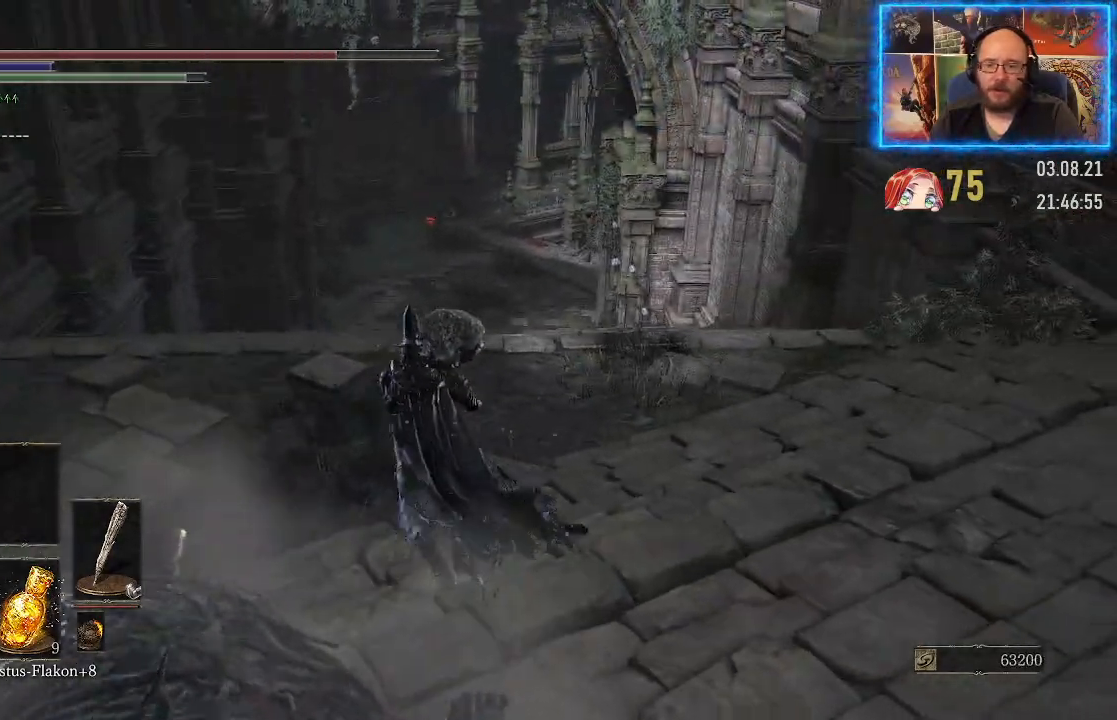
{"buttons": [], "left_stick": "up", "right_stick": "center", "events": [[233, "right_stick", "up"], [433, "right_stick", "center"]]}
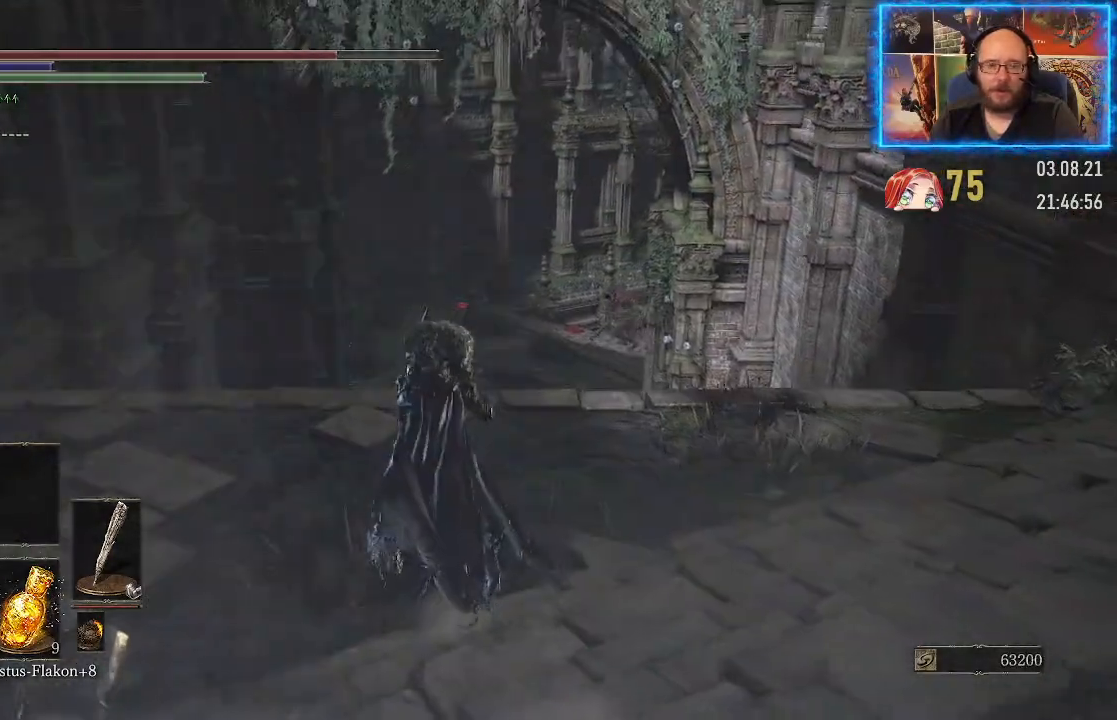
{"buttons": [], "left_stick": "up", "right_stick": "right", "events": [[167, "right_stick", "right"]]}
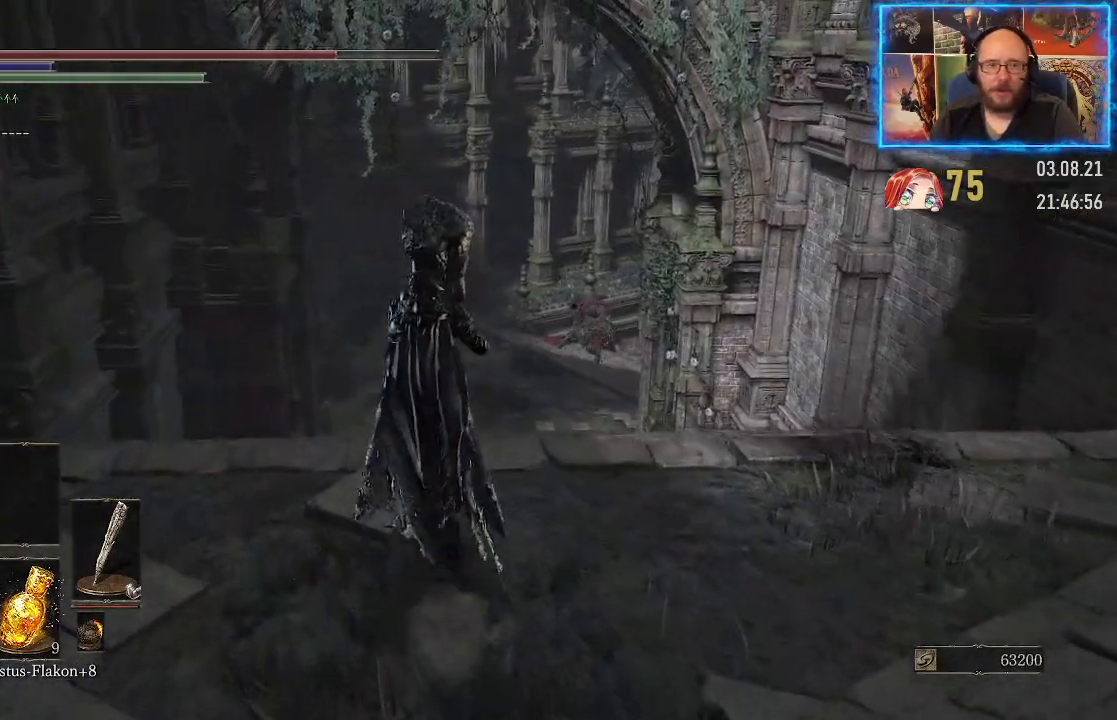
{"buttons": ["B"], "left_stick": "up", "right_stick": "center", "events": [[217, "right_stick", "center"], [383, "B", "down"]]}
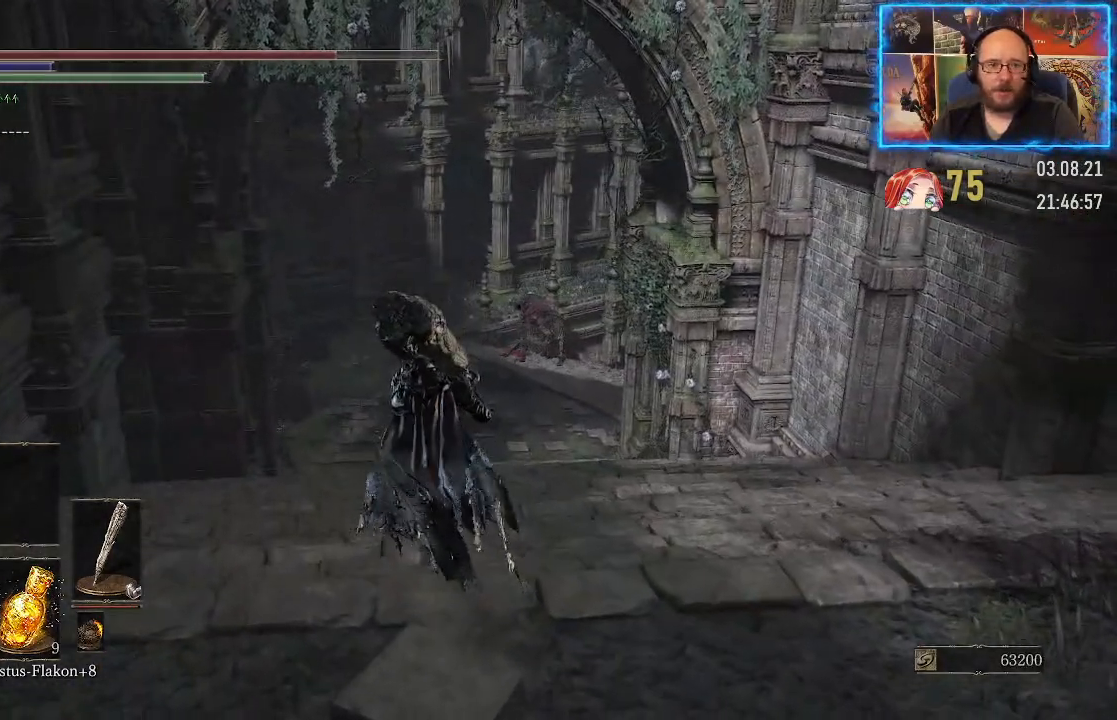
{"buttons": ["B"], "left_stick": "up", "right_stick": "center", "events": []}
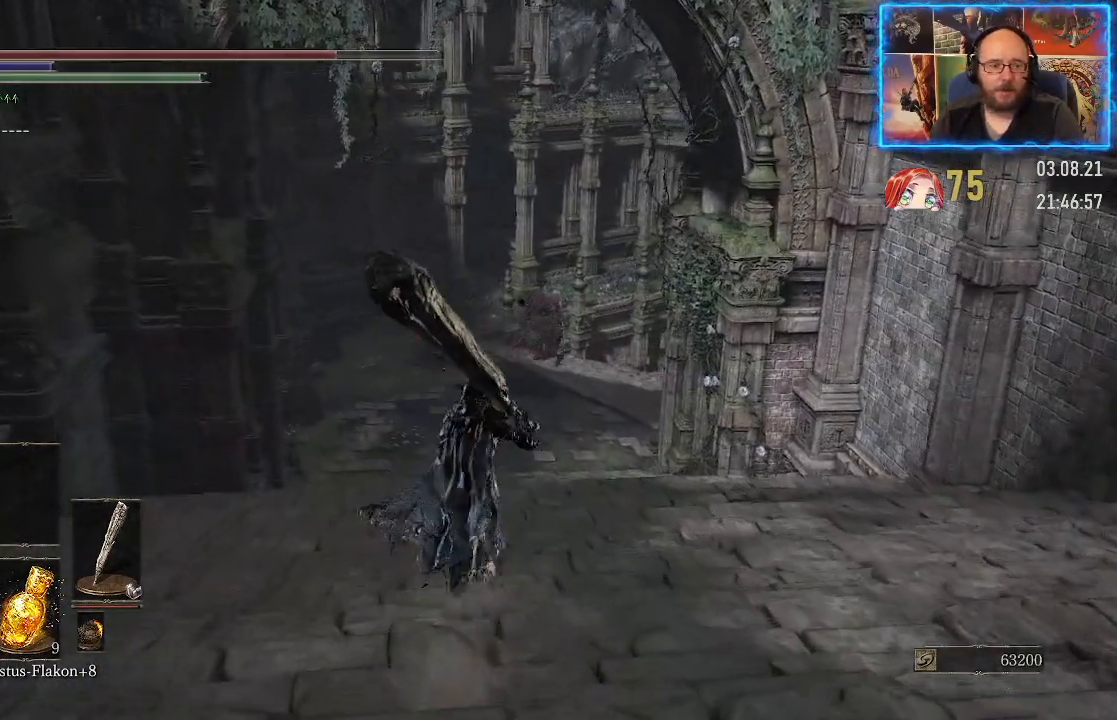
{"buttons": ["B"], "left_stick": "up", "right_stick": "center", "events": []}
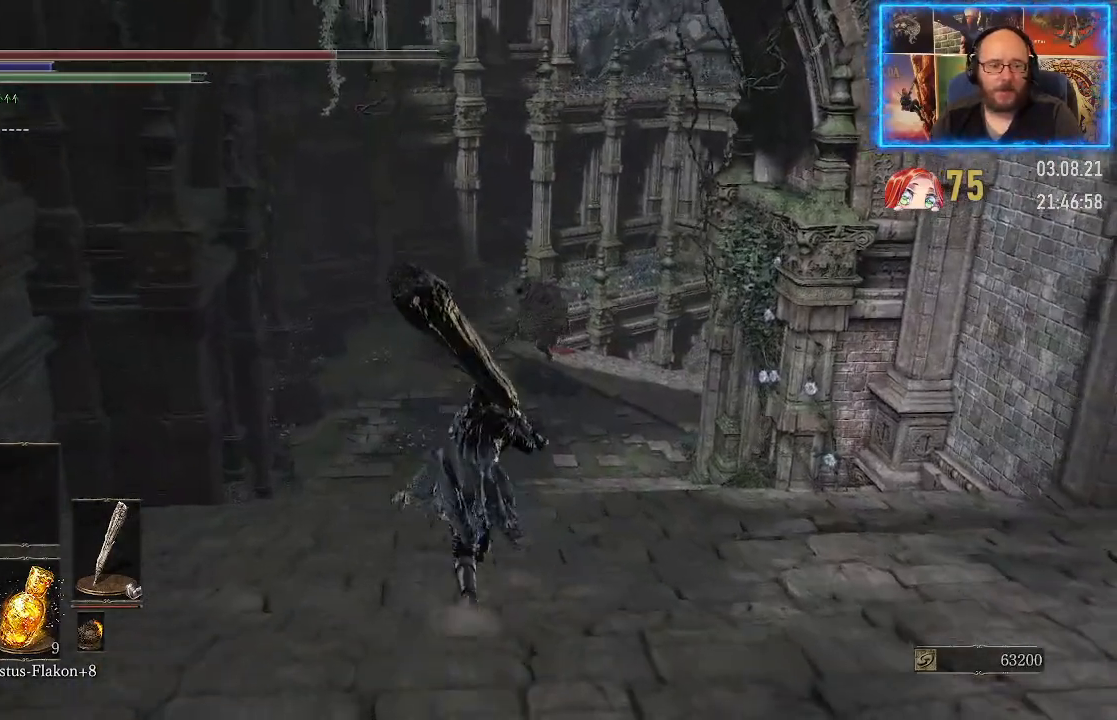
{"buttons": ["B"], "left_stick": "up", "right_stick": "center", "events": []}
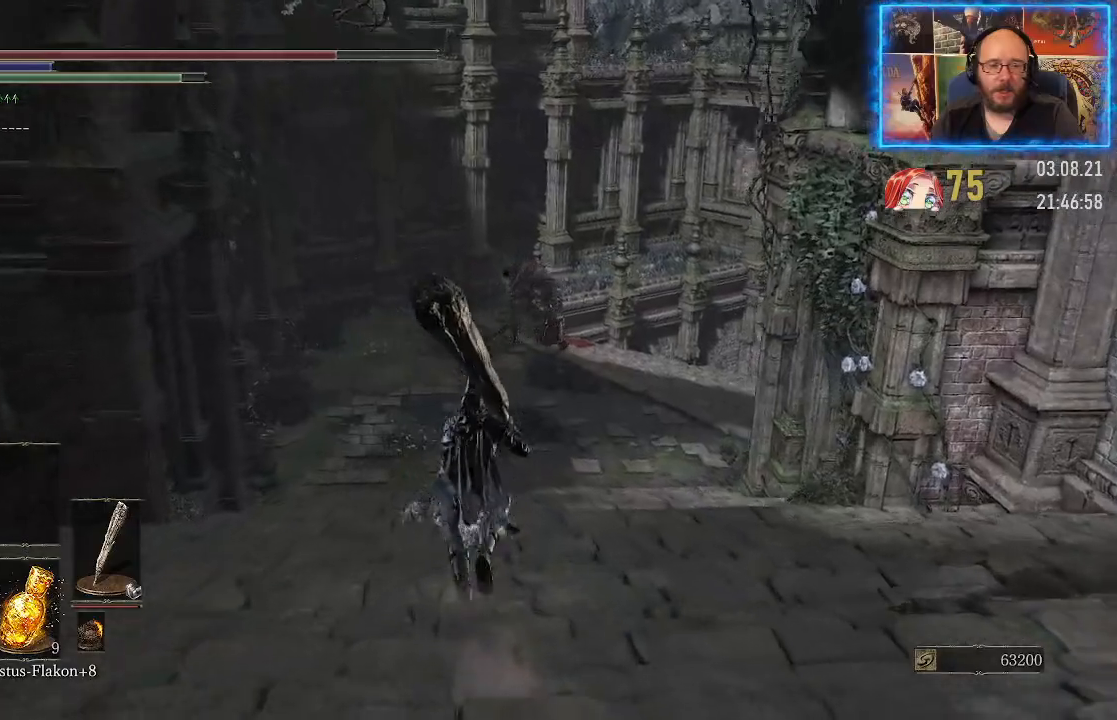
{"buttons": [], "left_stick": "up", "right_stick": "center", "events": [[317, "B", "up"]]}
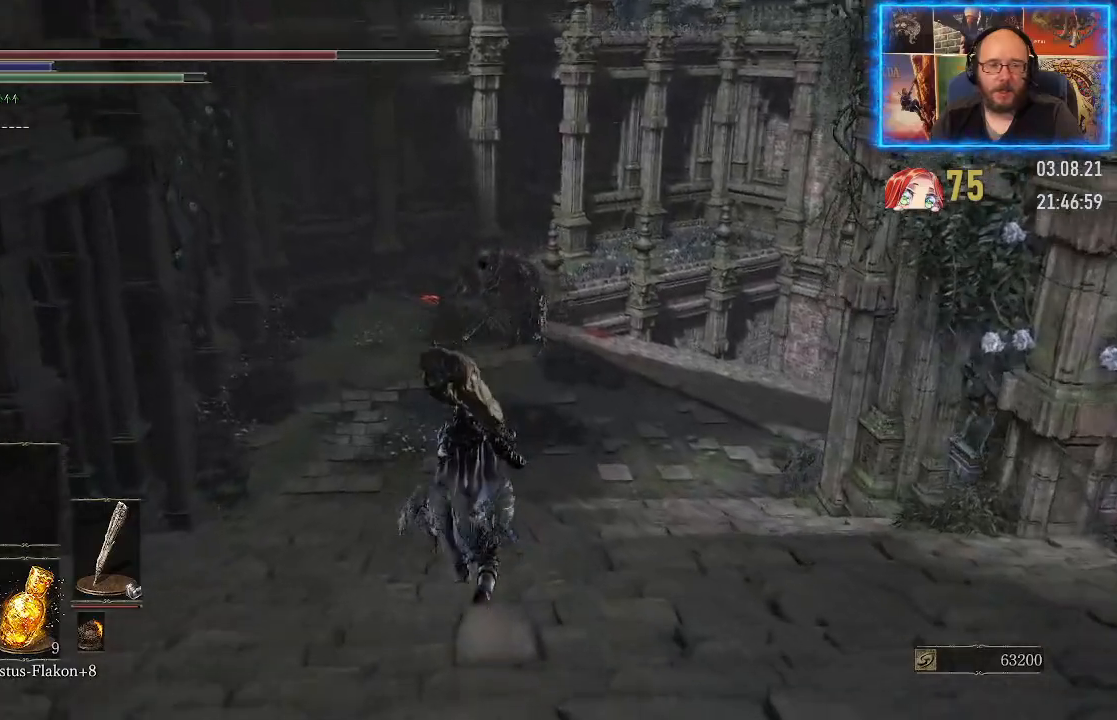
{"buttons": [], "left_stick": "up", "right_stick": "center", "events": [[283, "R3", "down"], [450, "R3", "up"]]}
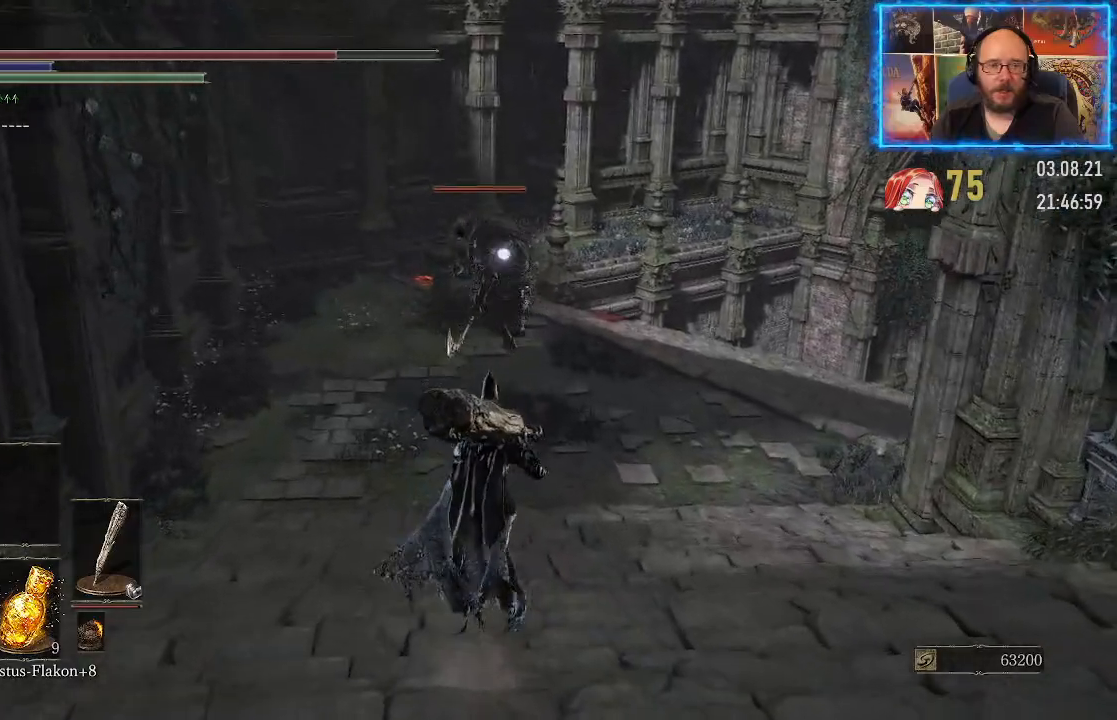
{"buttons": [], "left_stick": "up", "right_stick": "center", "events": []}
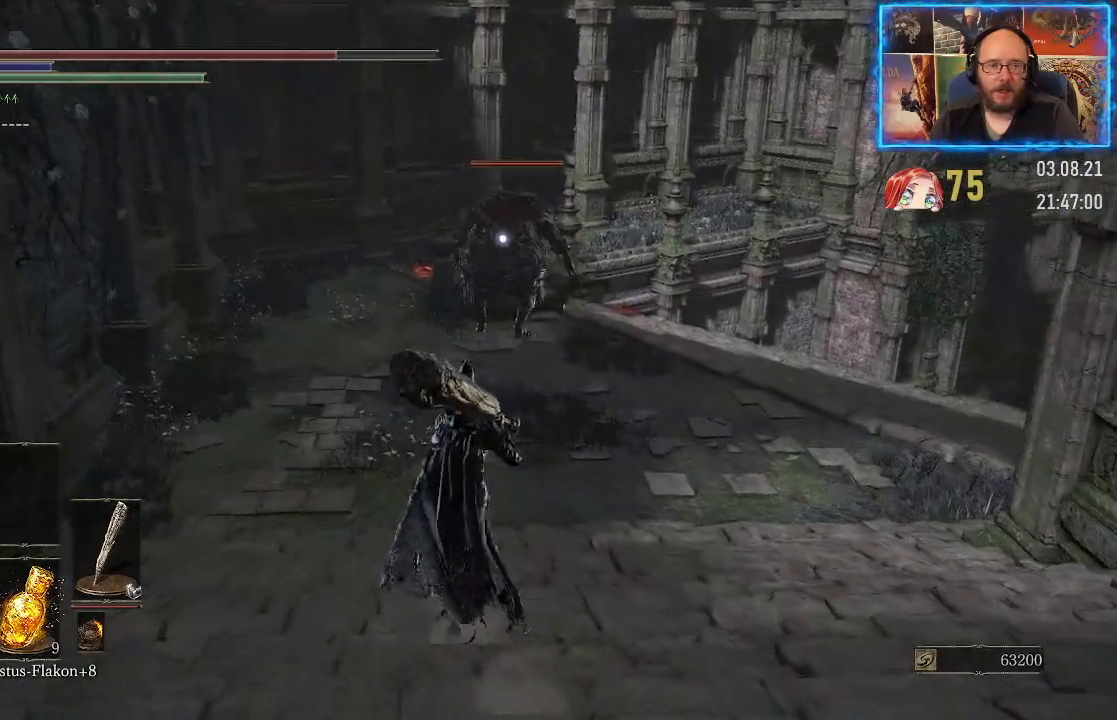
{"buttons": [], "left_stick": "up", "right_stick": "center", "events": []}
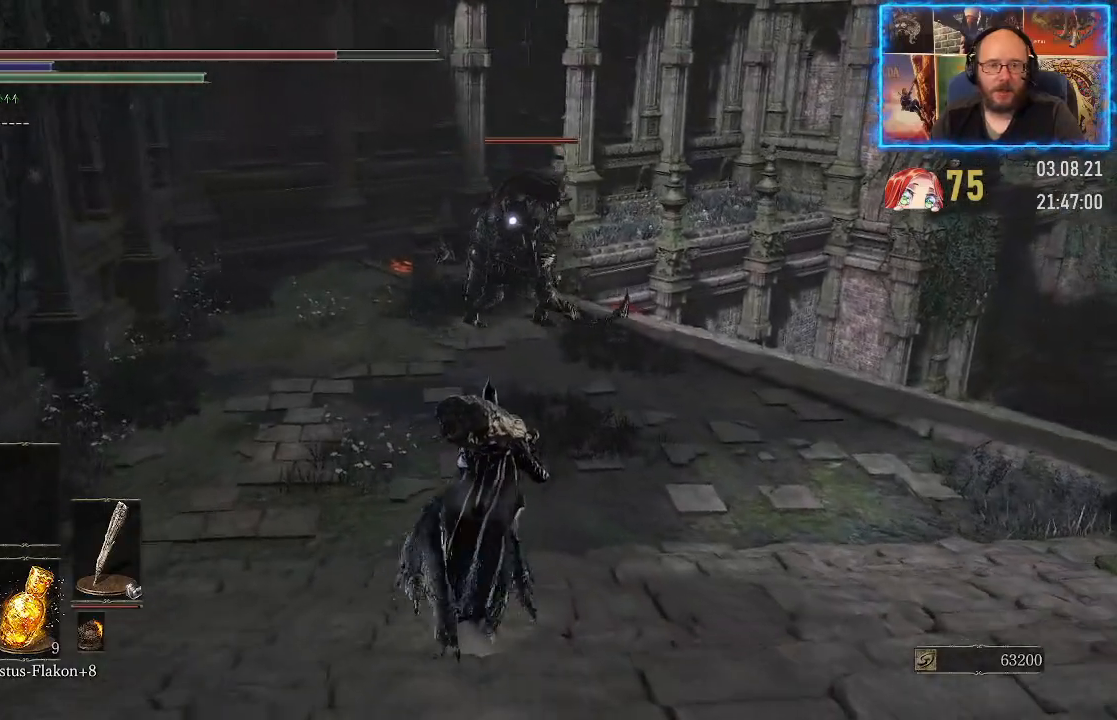
{"buttons": [], "left_stick": "up", "right_stick": "center", "events": []}
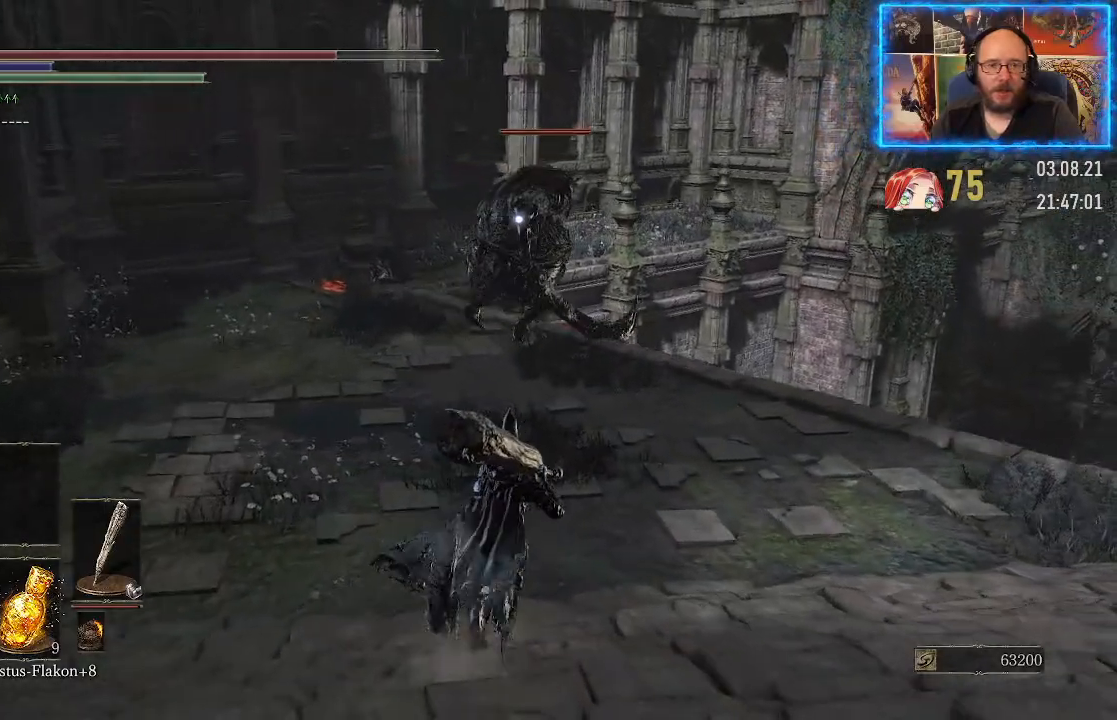
{"buttons": [], "left_stick": "up", "right_stick": "center", "events": []}
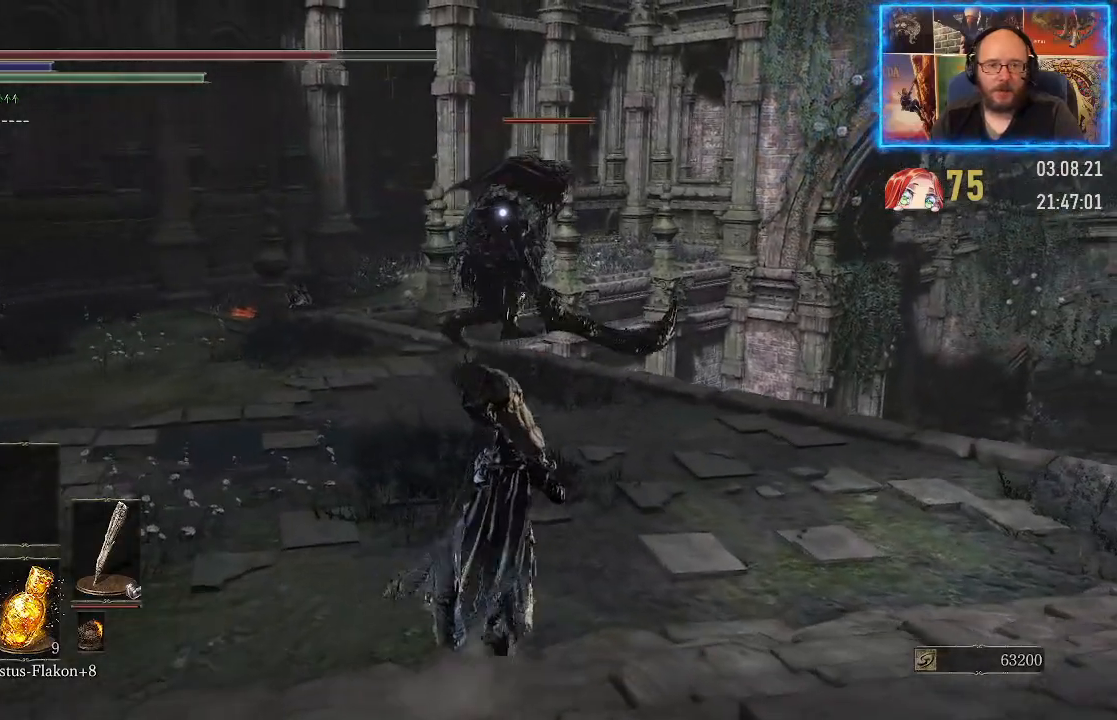
{"buttons": [], "left_stick": "up", "right_stick": "center", "events": []}
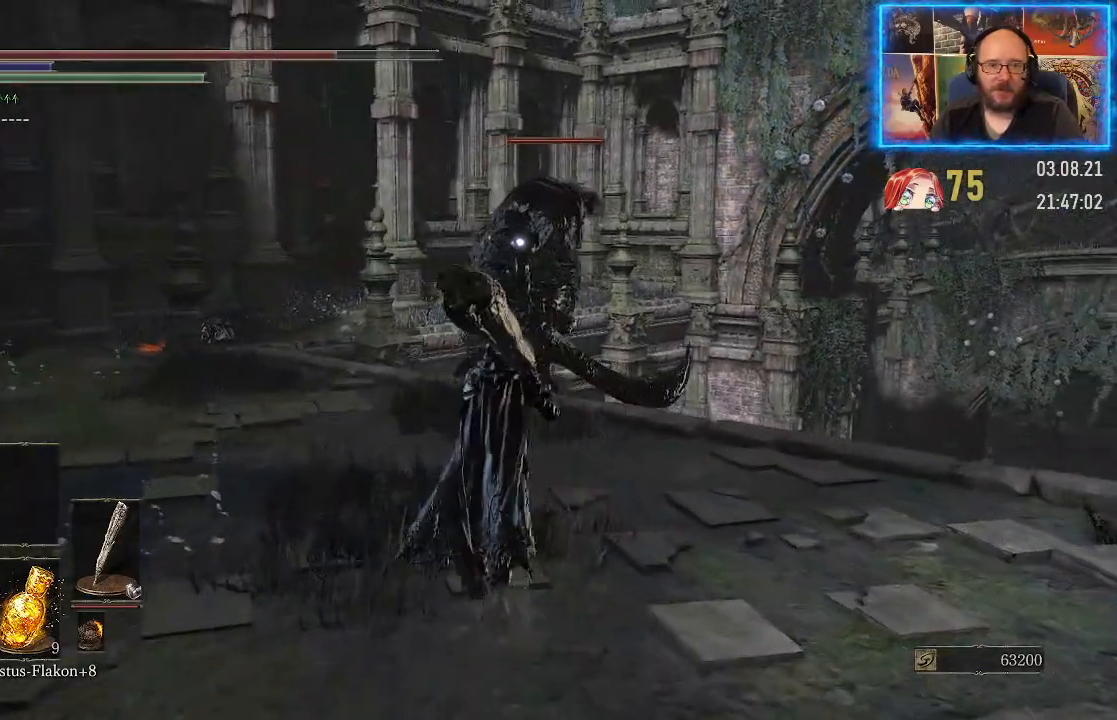
{"buttons": [], "left_stick": "up", "right_stick": "center", "events": []}
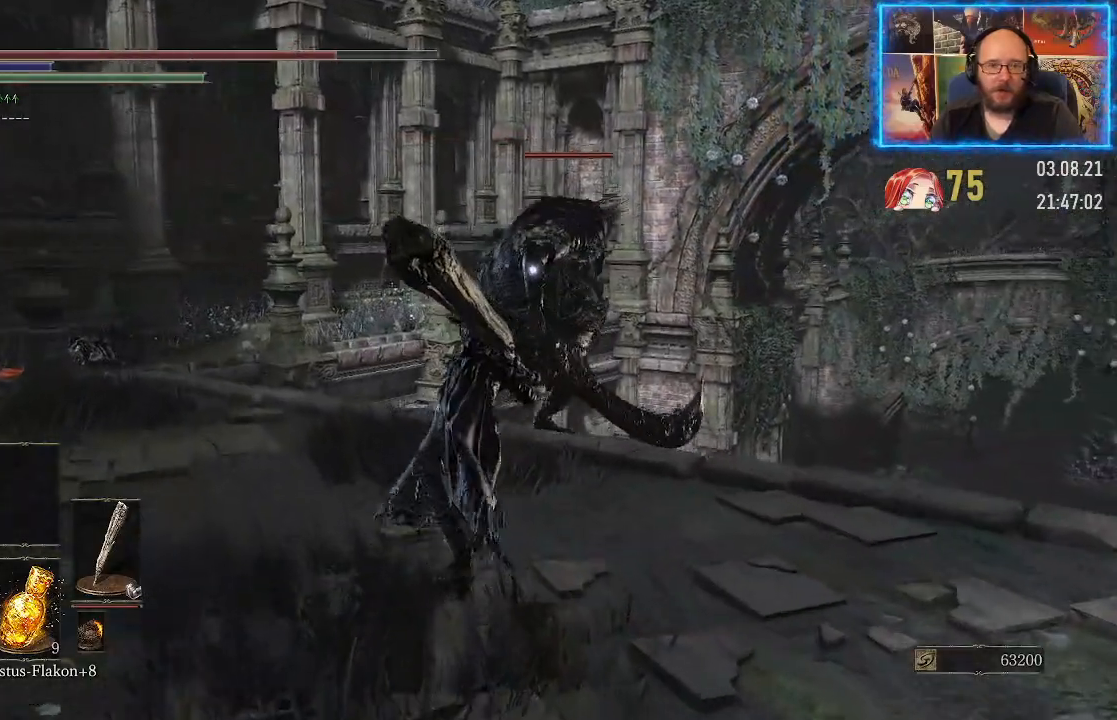
{"buttons": [], "left_stick": "up", "right_stick": "center", "events": []}
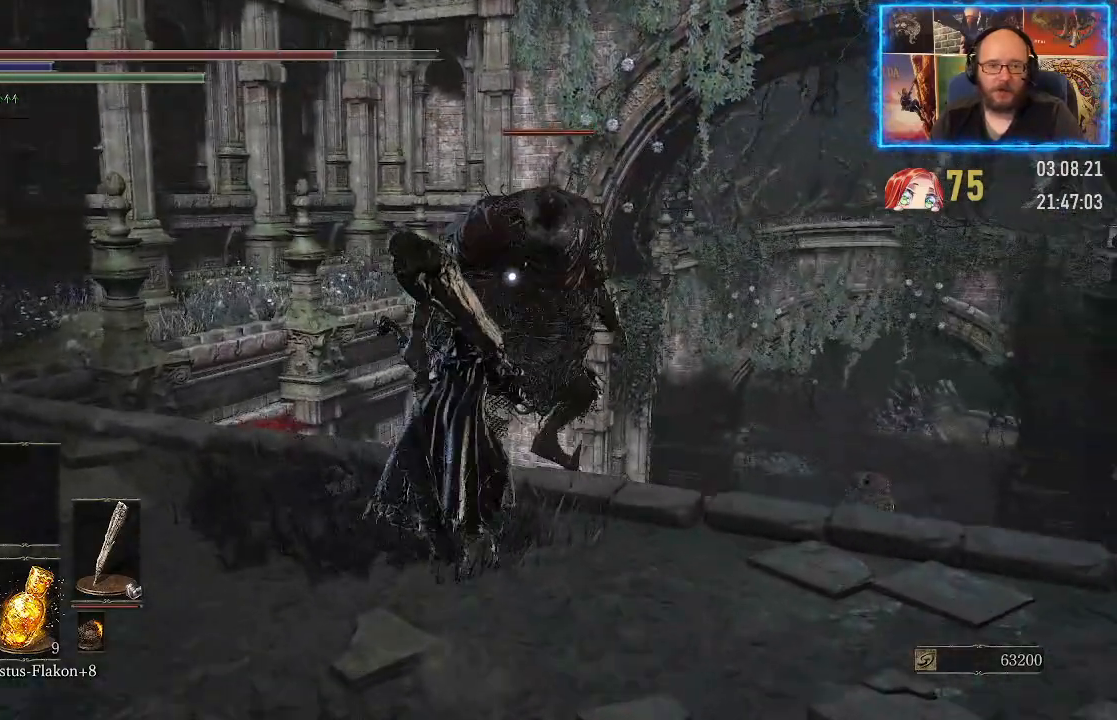
{"buttons": [], "left_stick": "center", "right_stick": "center", "events": [[233, "left_stick", "center"]]}
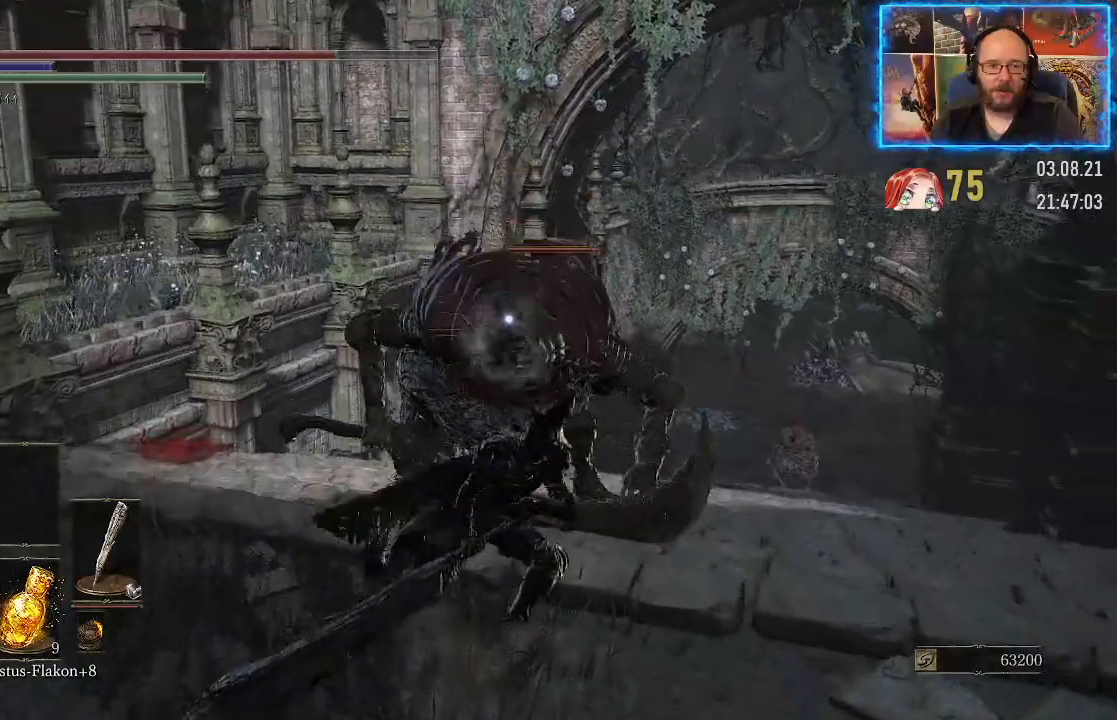
{"buttons": [], "left_stick": "center", "right_stick": "center", "events": []}
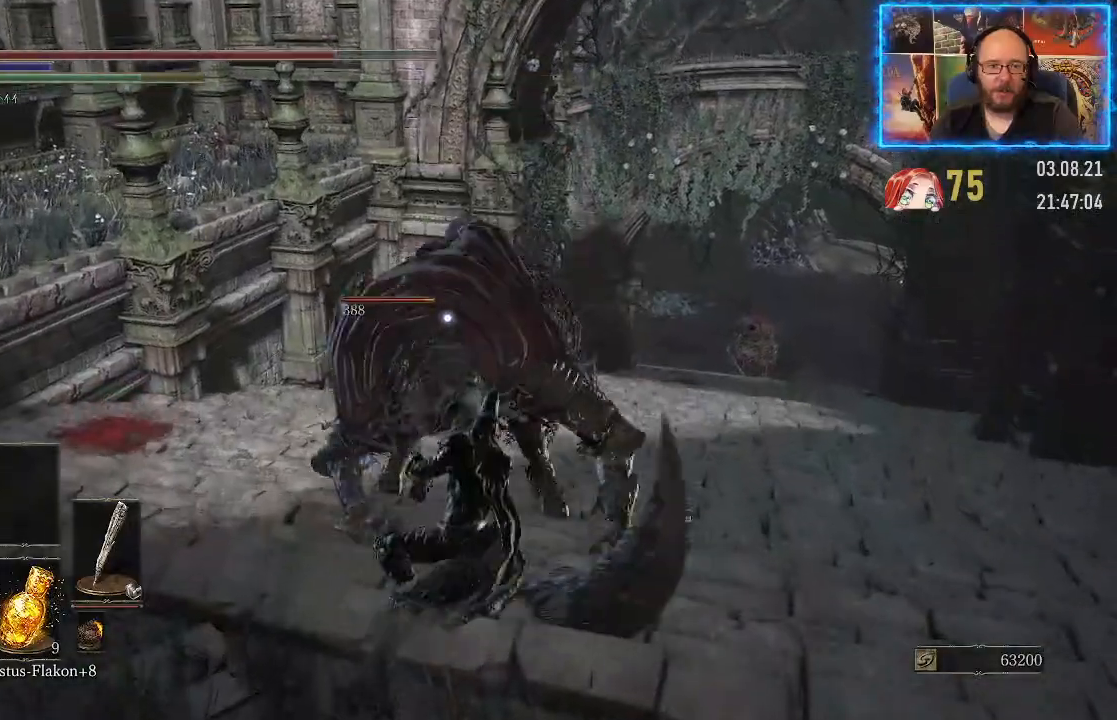
{"buttons": [], "left_stick": "center", "right_stick": "center", "events": []}